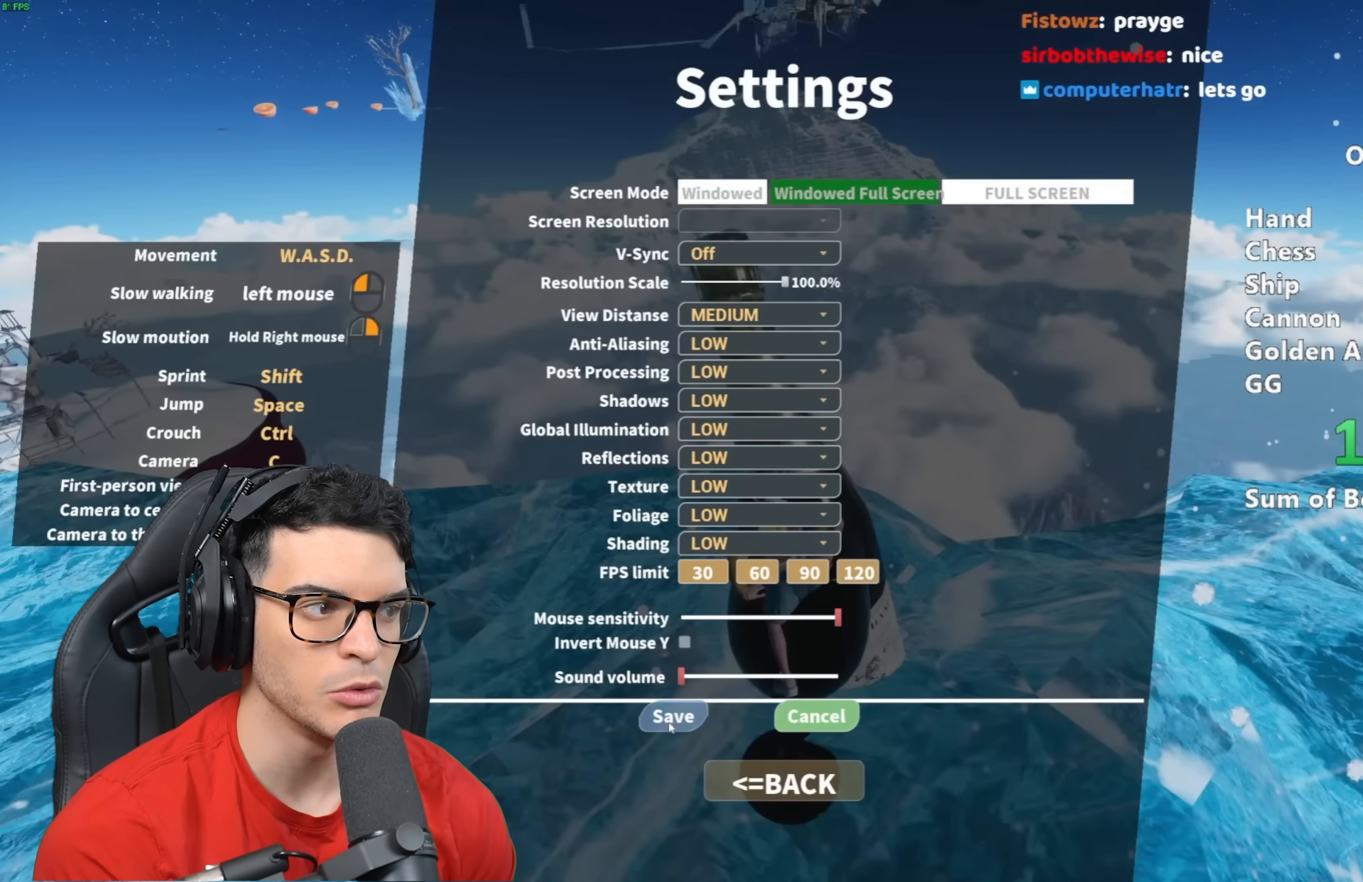
Gameplay with keyboard and mouse; each line is a JSON object with the keys and mouse buttons held at the frame after it. "events" lists presses ("down") and releases ("up") of "a", "alt", "ctrl", "d", "s", "shift", "space", "w", "mouse_left" and "mouse_right" between this image and that frame as [ms after this image, input, new state], when the widget could be followed in between. "mouse_left", "mouse_right" = the "left", "right" buttons of the "mouse" list. No other keys are recorded. Mouse movement is not recorded.
{"keys": [], "mouse": [], "events": [[33, "mouse_left", "up"], [283, "mouse_left", "down"], [333, "mouse_left", "up"]]}
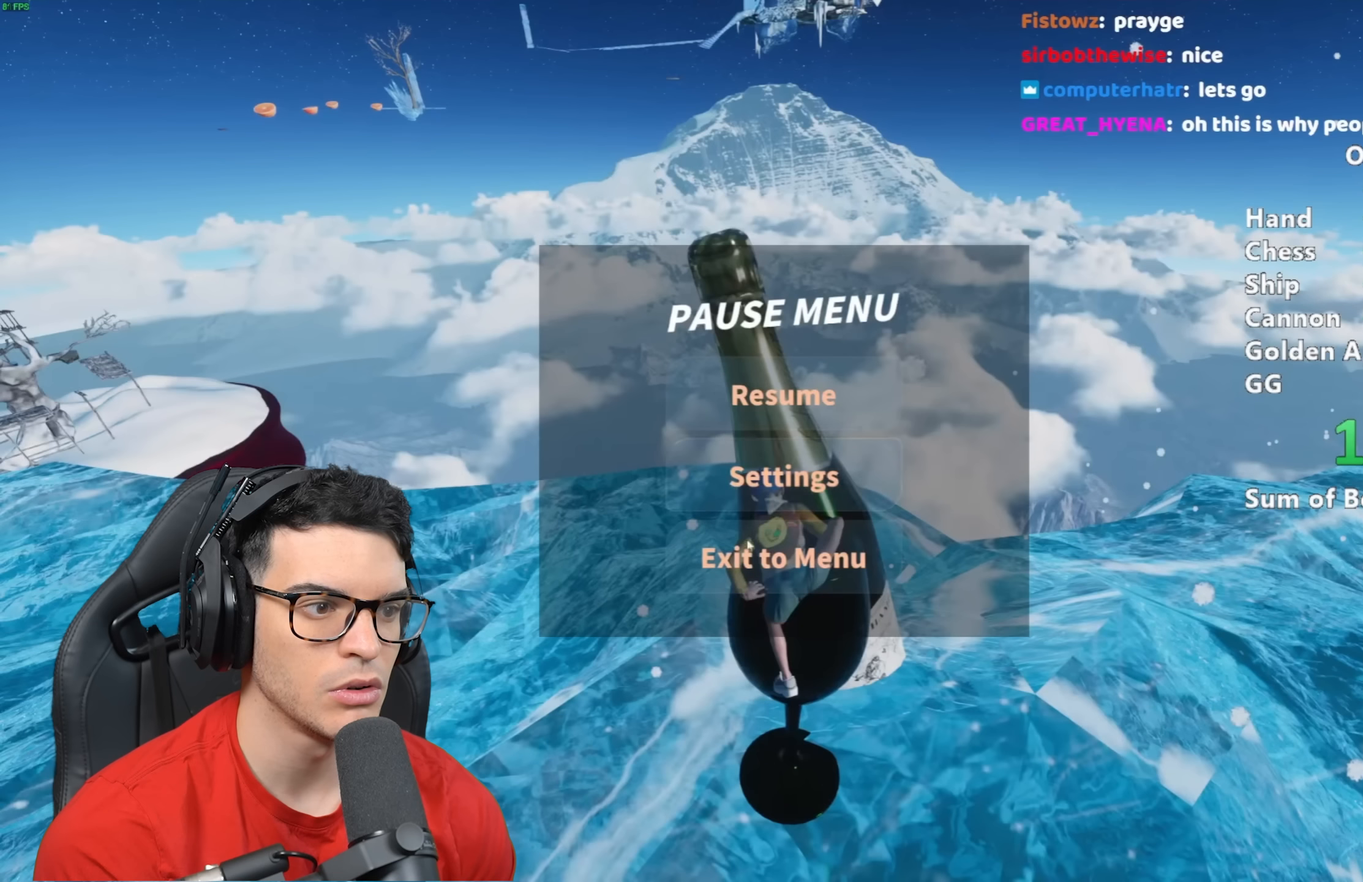
{"keys": [], "mouse": [], "events": [[300, "mouse_left", "down"], [350, "mouse_left", "up"]]}
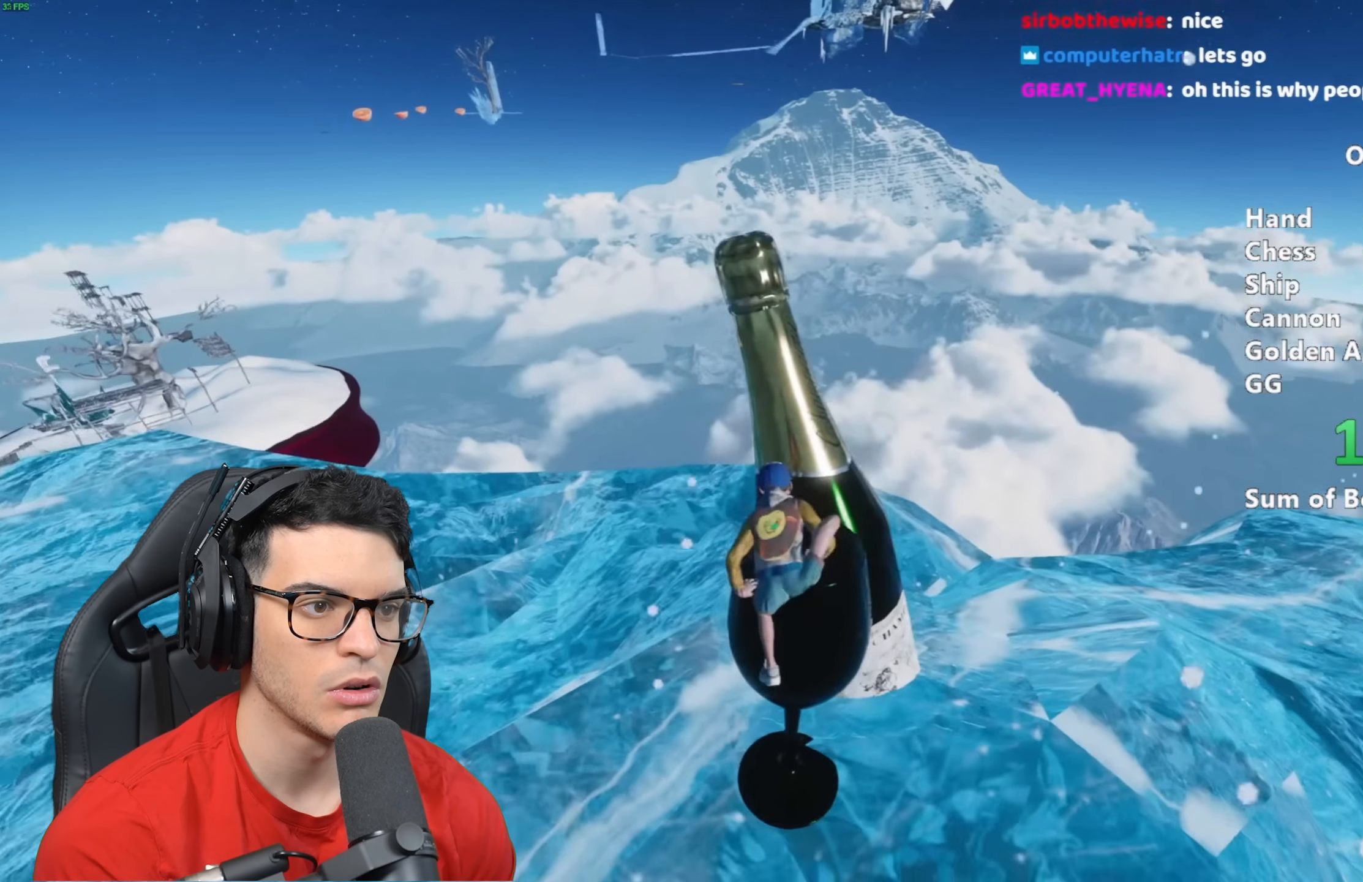
{"keys": [], "mouse": [], "events": []}
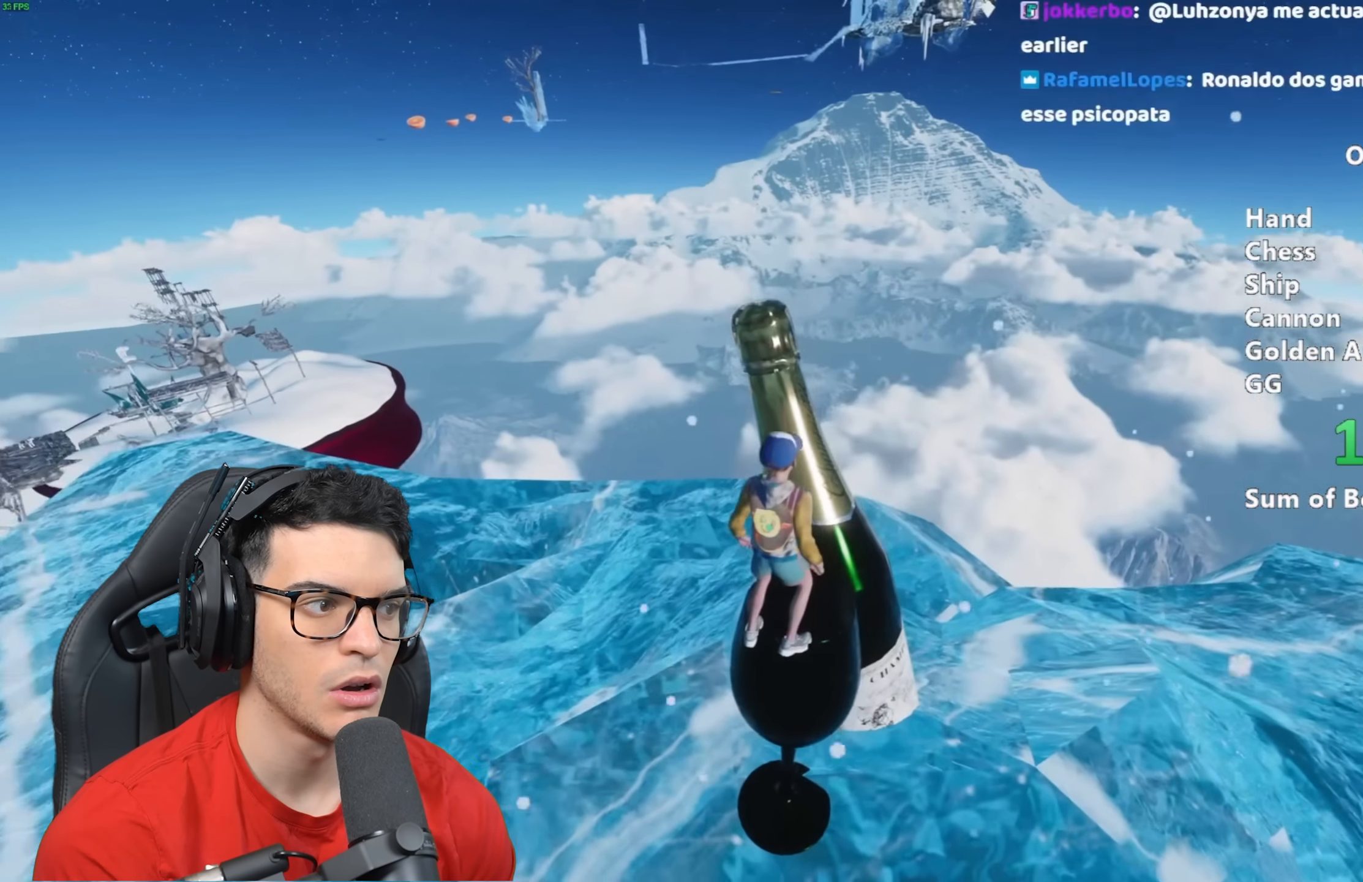
{"keys": ["space", "w"], "mouse": [], "events": [[50, "w", "down"], [150, "space", "down"], [300, "space", "up"], [433, "space", "down"]]}
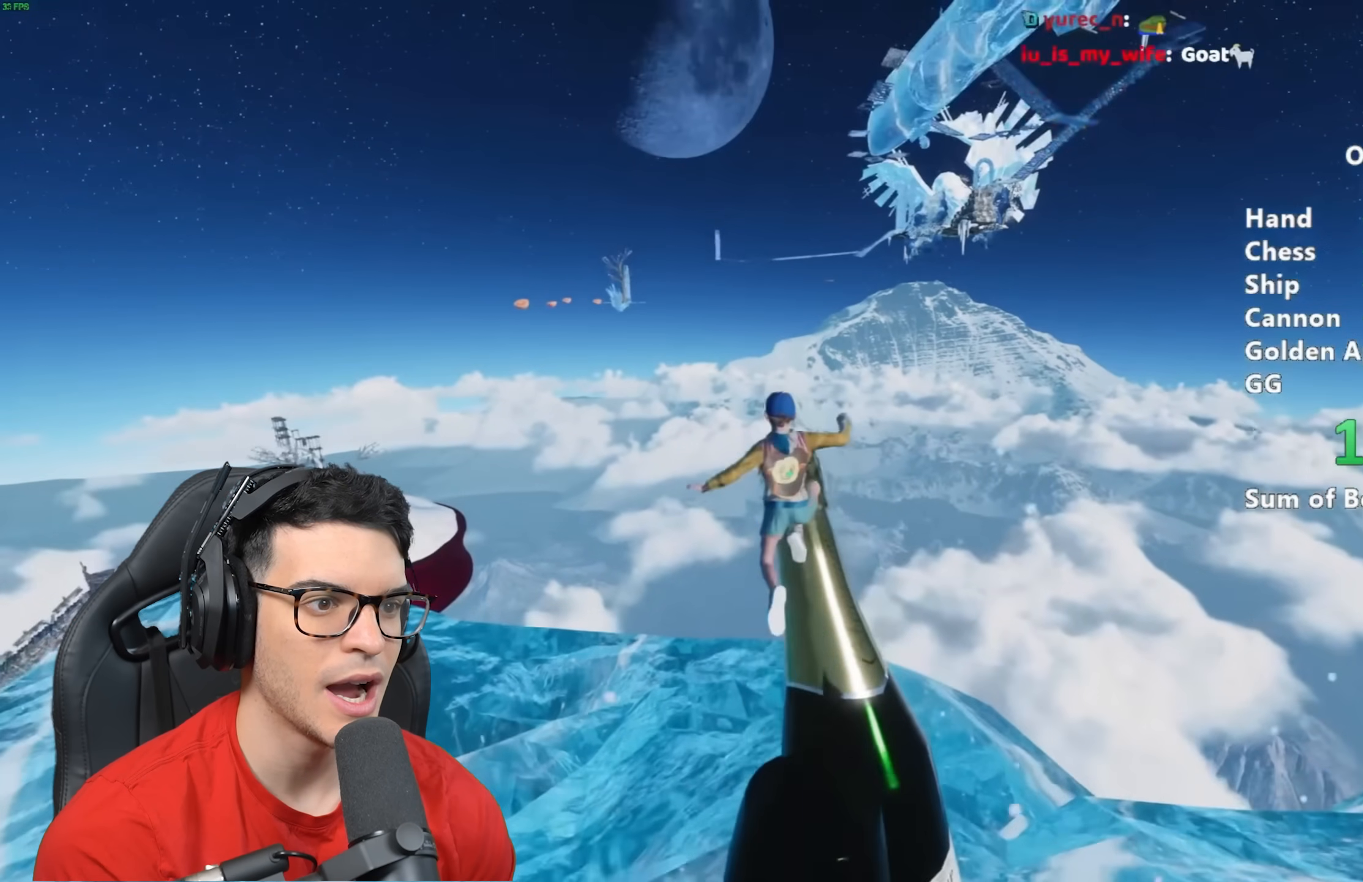
{"keys": [], "mouse": [], "events": [[133, "space", "up"], [350, "w", "up"]]}
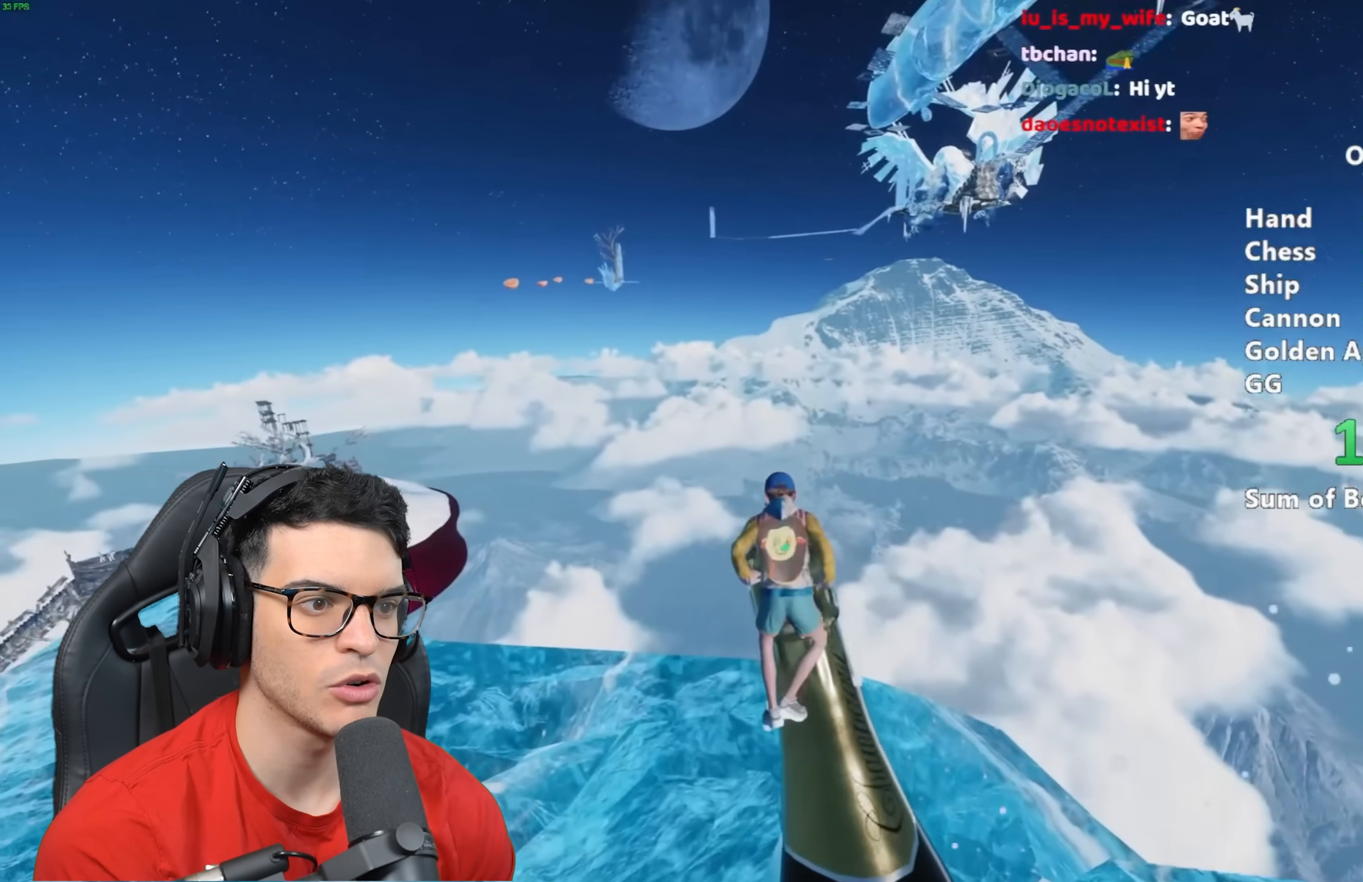
{"keys": [], "mouse": [], "events": []}
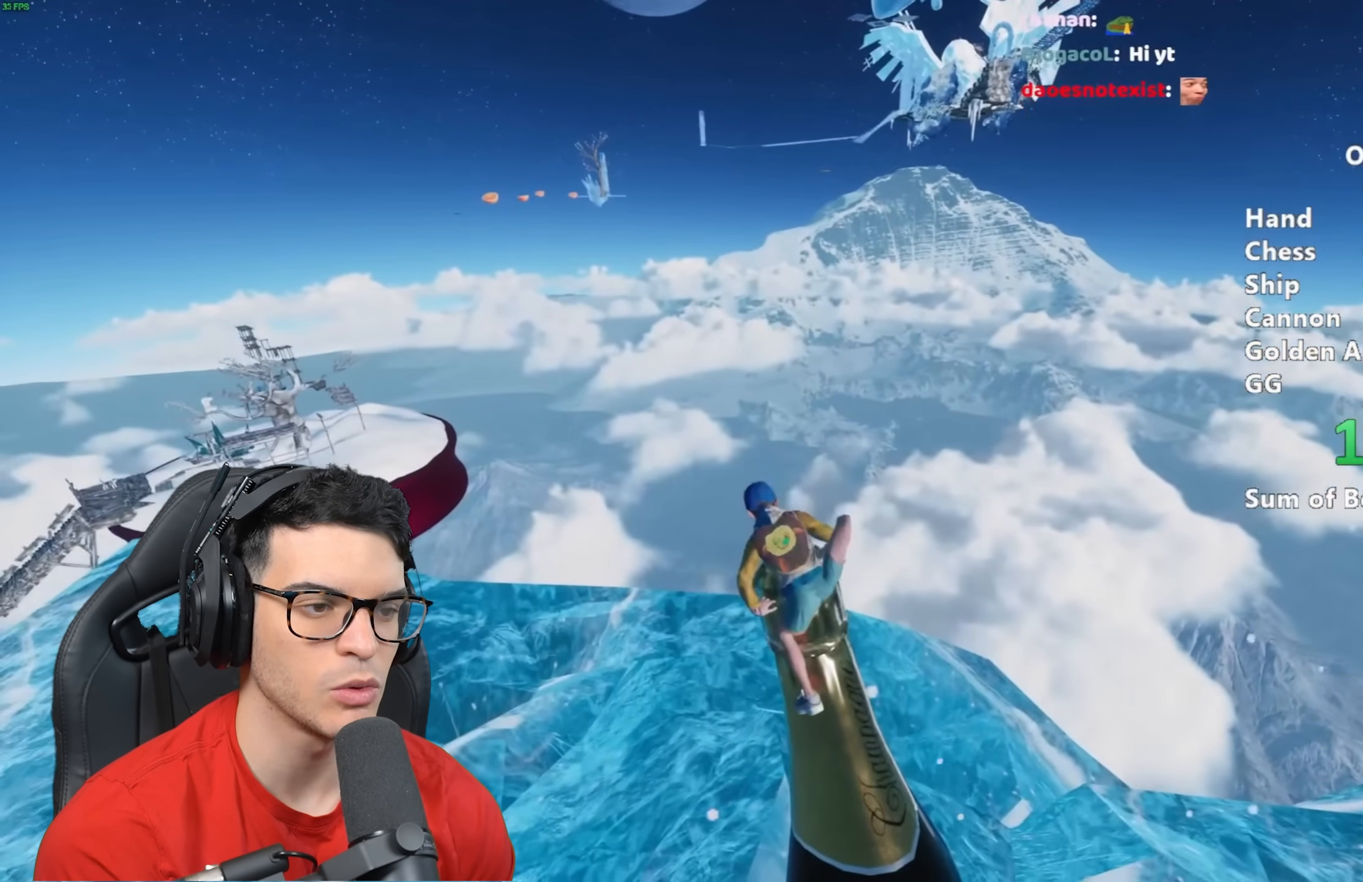
{"keys": [], "mouse": [], "events": [[250, "w", "down"], [333, "w", "up"]]}
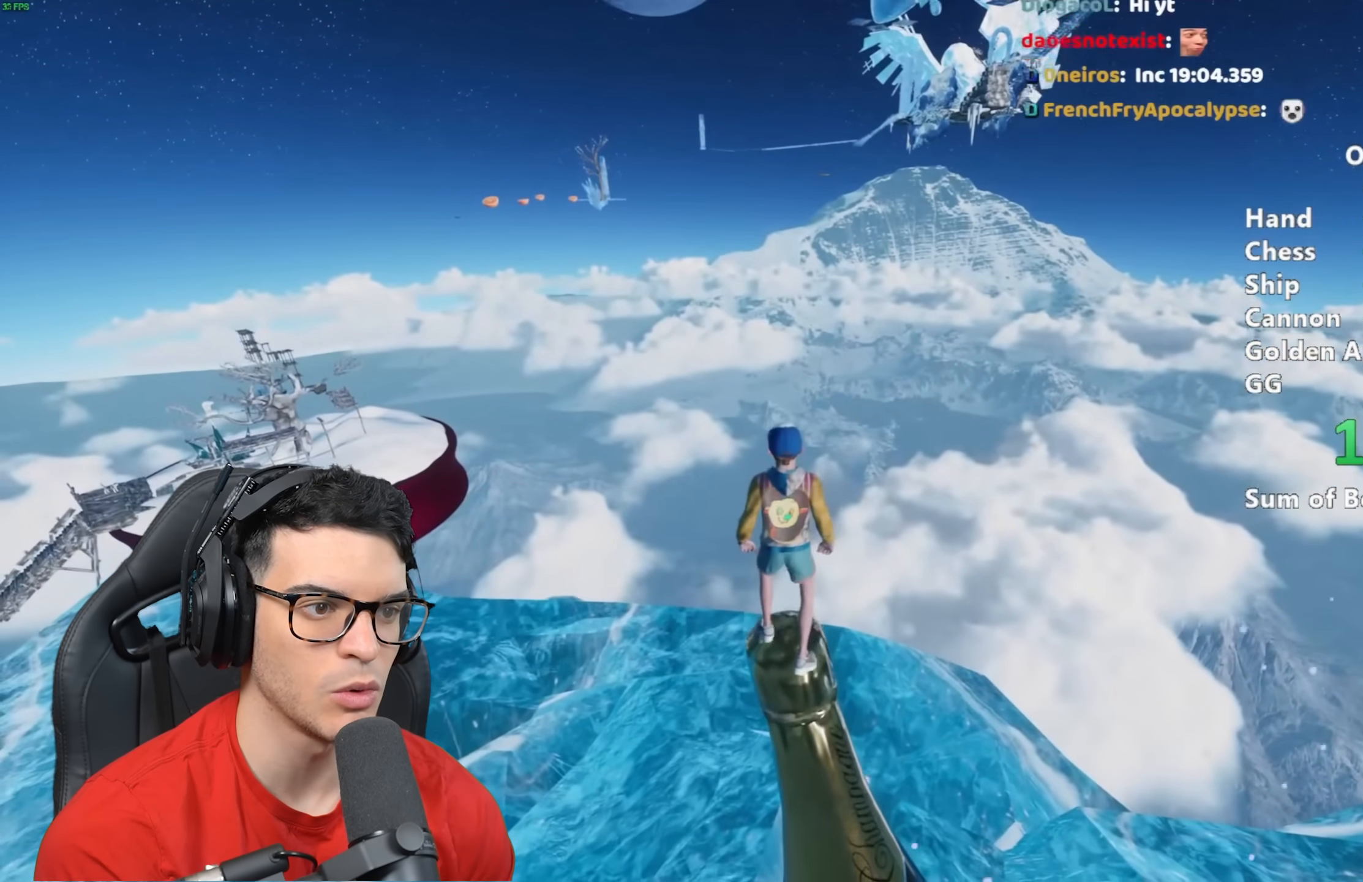
{"keys": [], "mouse": [], "events": [[133, "w", "down"], [183, "w", "up"], [317, "ctrl", "down"], [417, "ctrl", "up"]]}
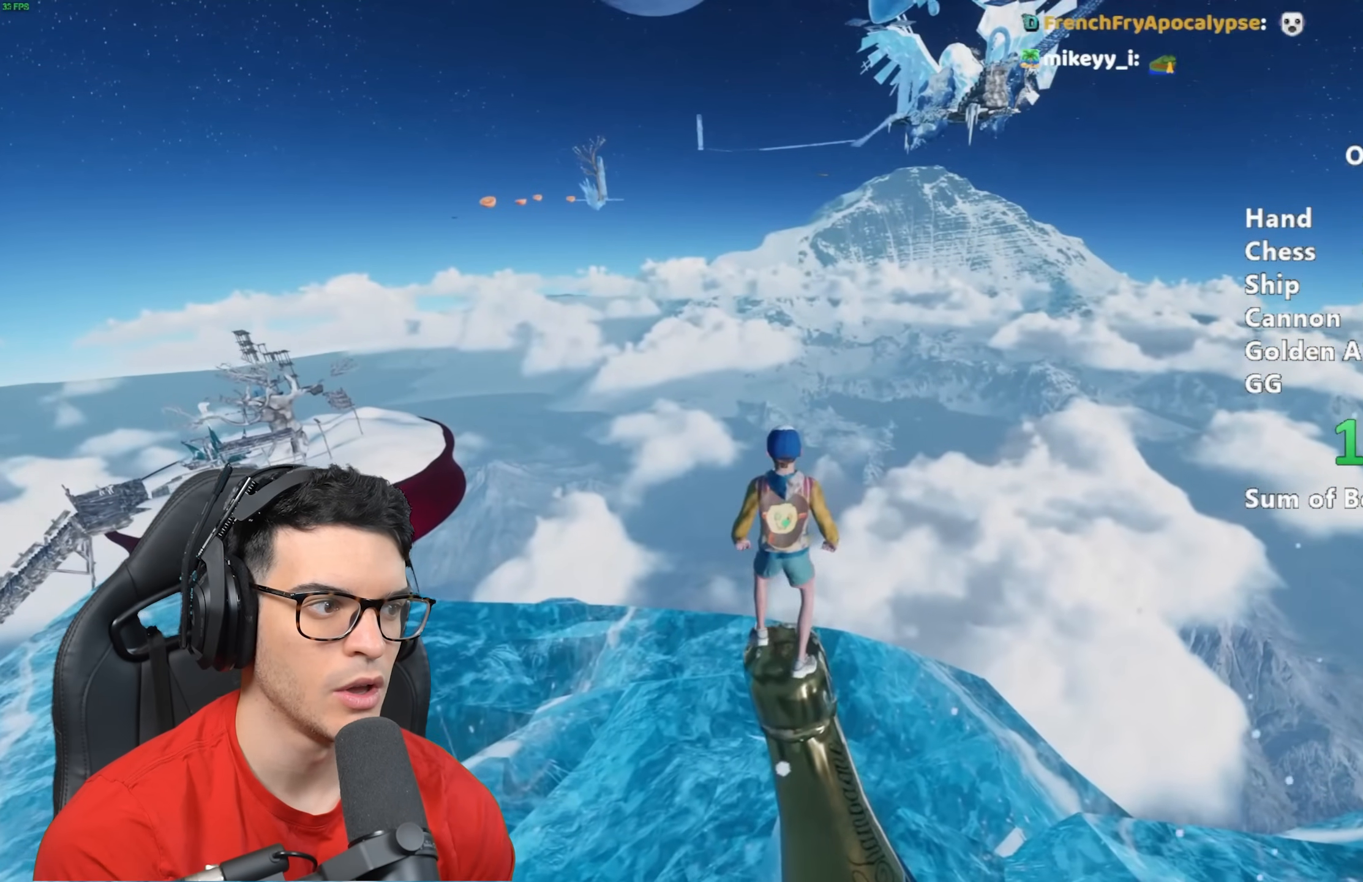
{"keys": ["w"], "mouse": ["right"], "events": [[17, "mouse_right", "down"], [17, "w", "down"]]}
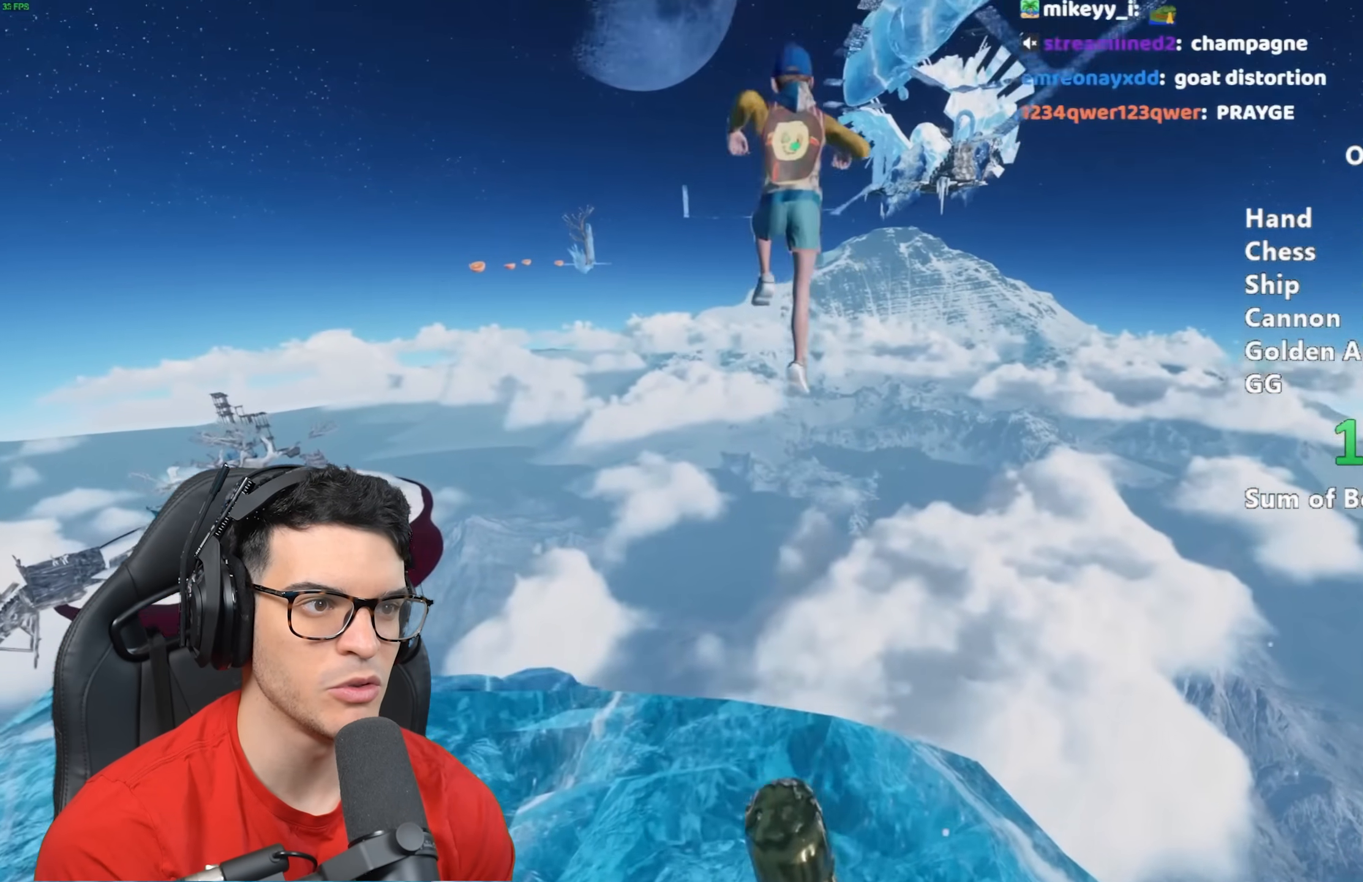
{"keys": ["w"], "mouse": []}
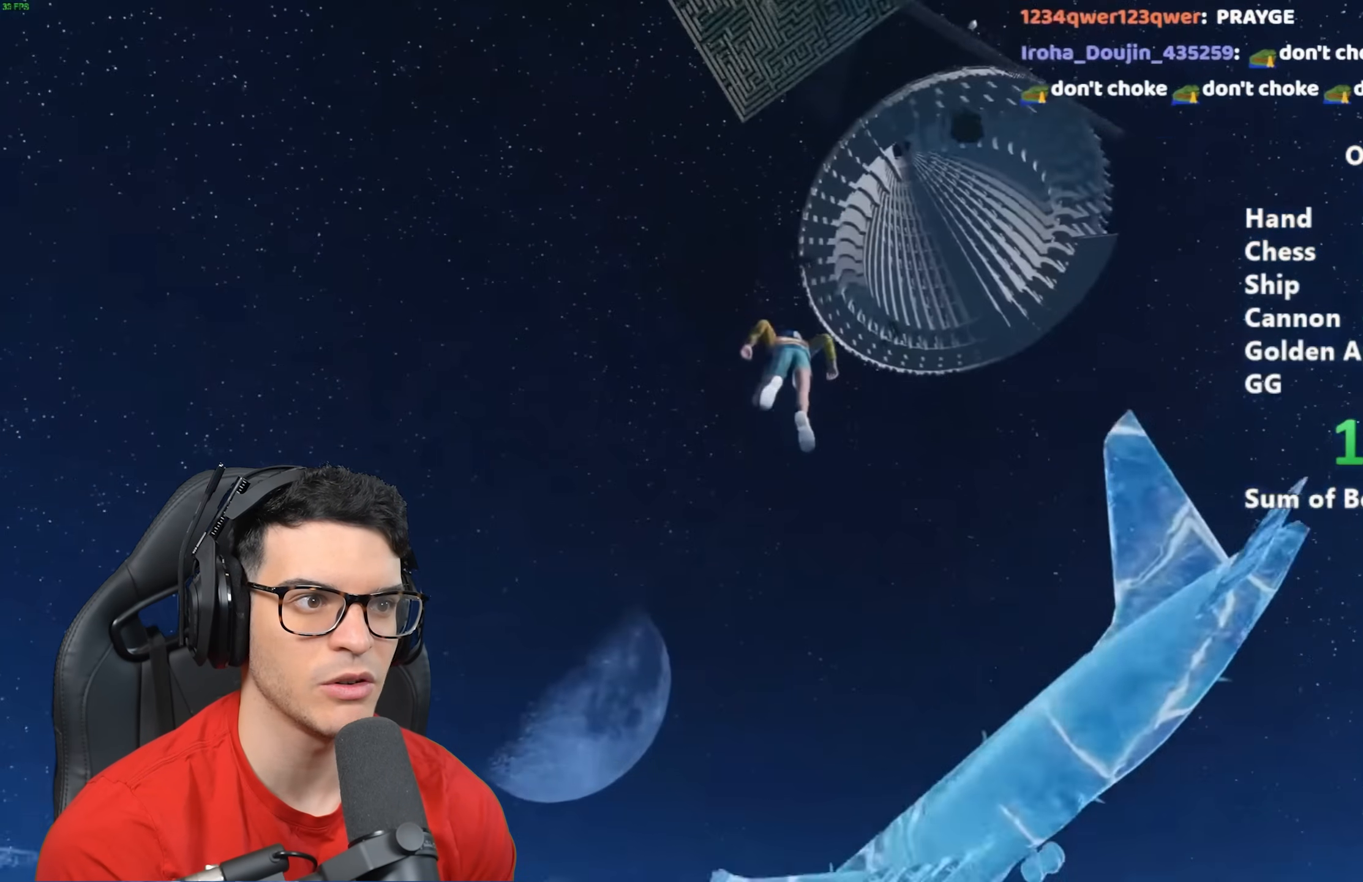
{"keys": ["w"], "mouse": [], "events": []}
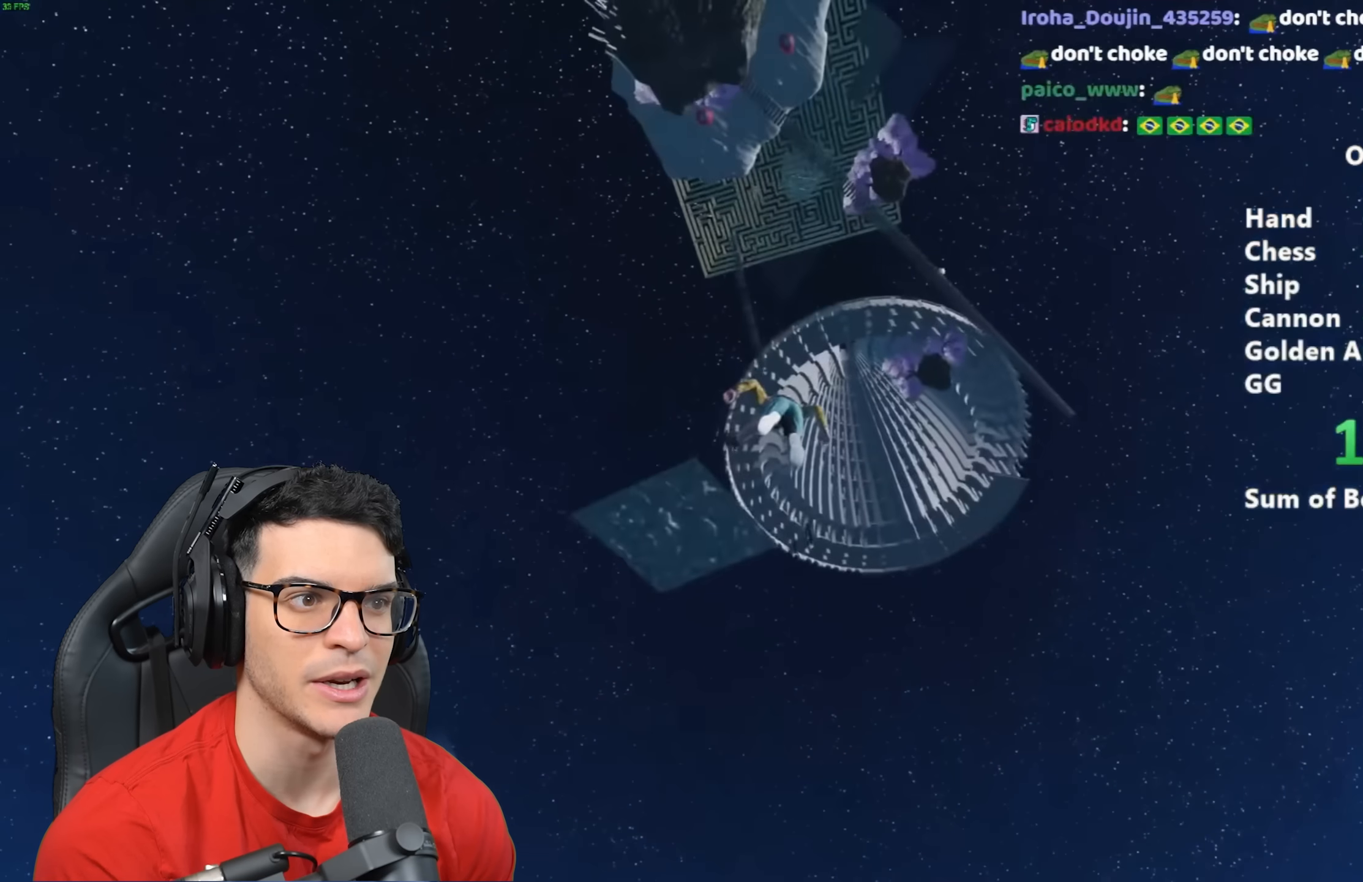
{"keys": ["w"], "mouse": [], "events": [[17, "d", "down"], [100, "d", "up"]]}
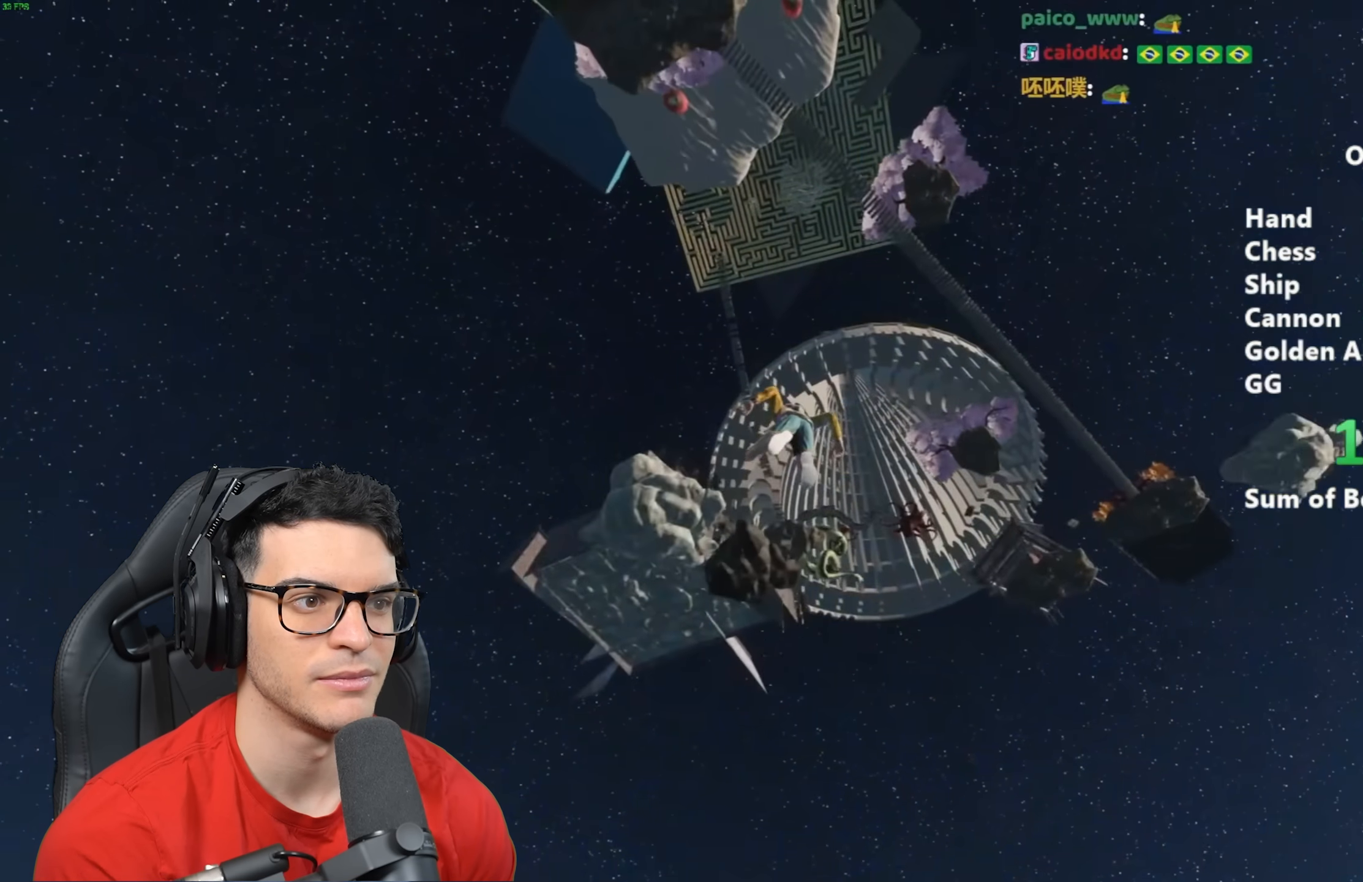
{"keys": ["w"], "mouse": [], "events": [[267, "d", "down"], [350, "d", "up"]]}
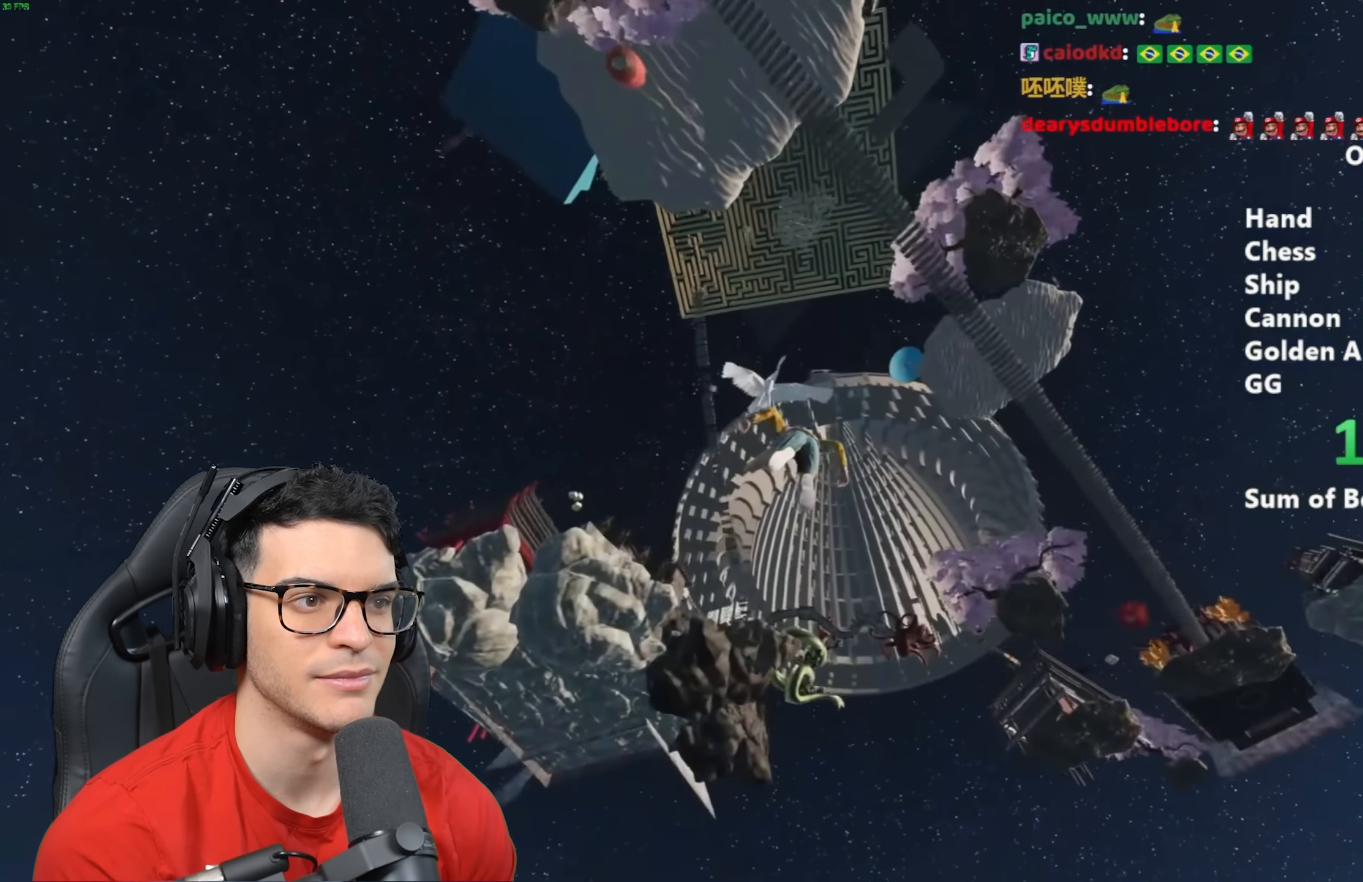
{"keys": ["w"], "mouse": [], "events": [[350, "d", "down"], [467, "d", "up"]]}
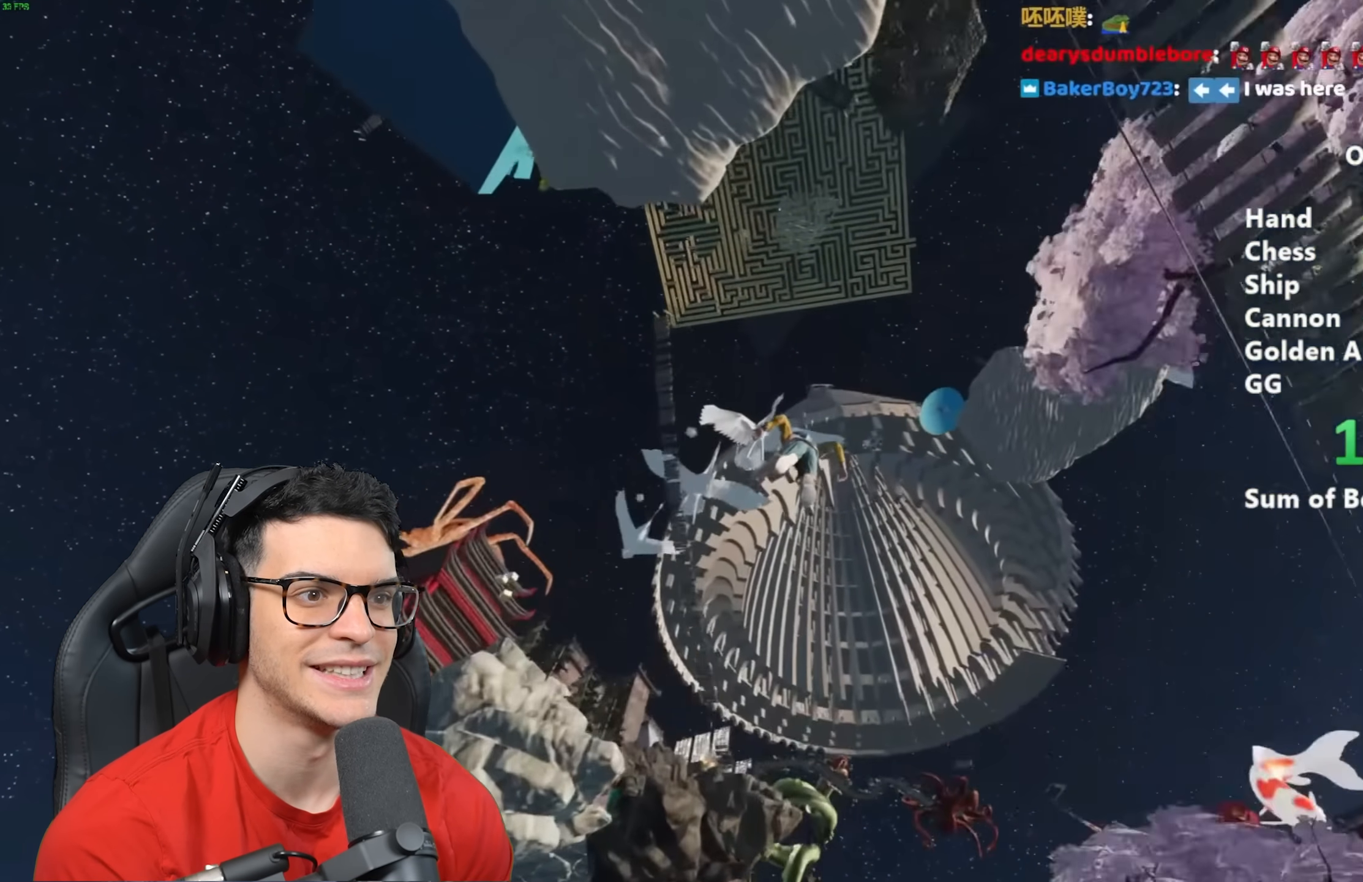
{"keys": ["d", "w"], "mouse": [], "events": [[100, "d", "down"], [250, "d", "up"], [383, "d", "down"]]}
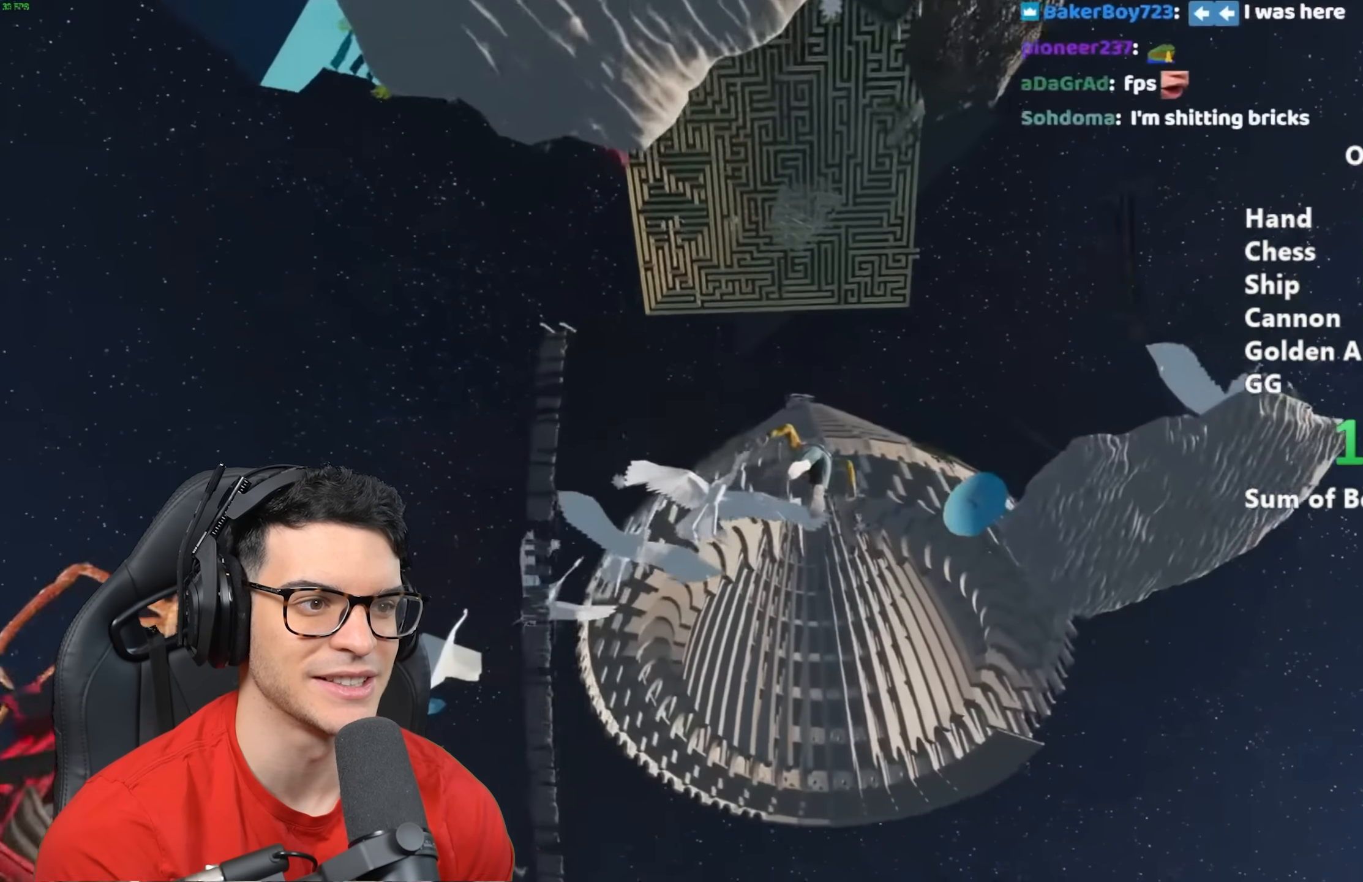
{"keys": ["w"], "mouse": [], "events": [[33, "d", "up"], [117, "d", "down"], [250, "d", "up"]]}
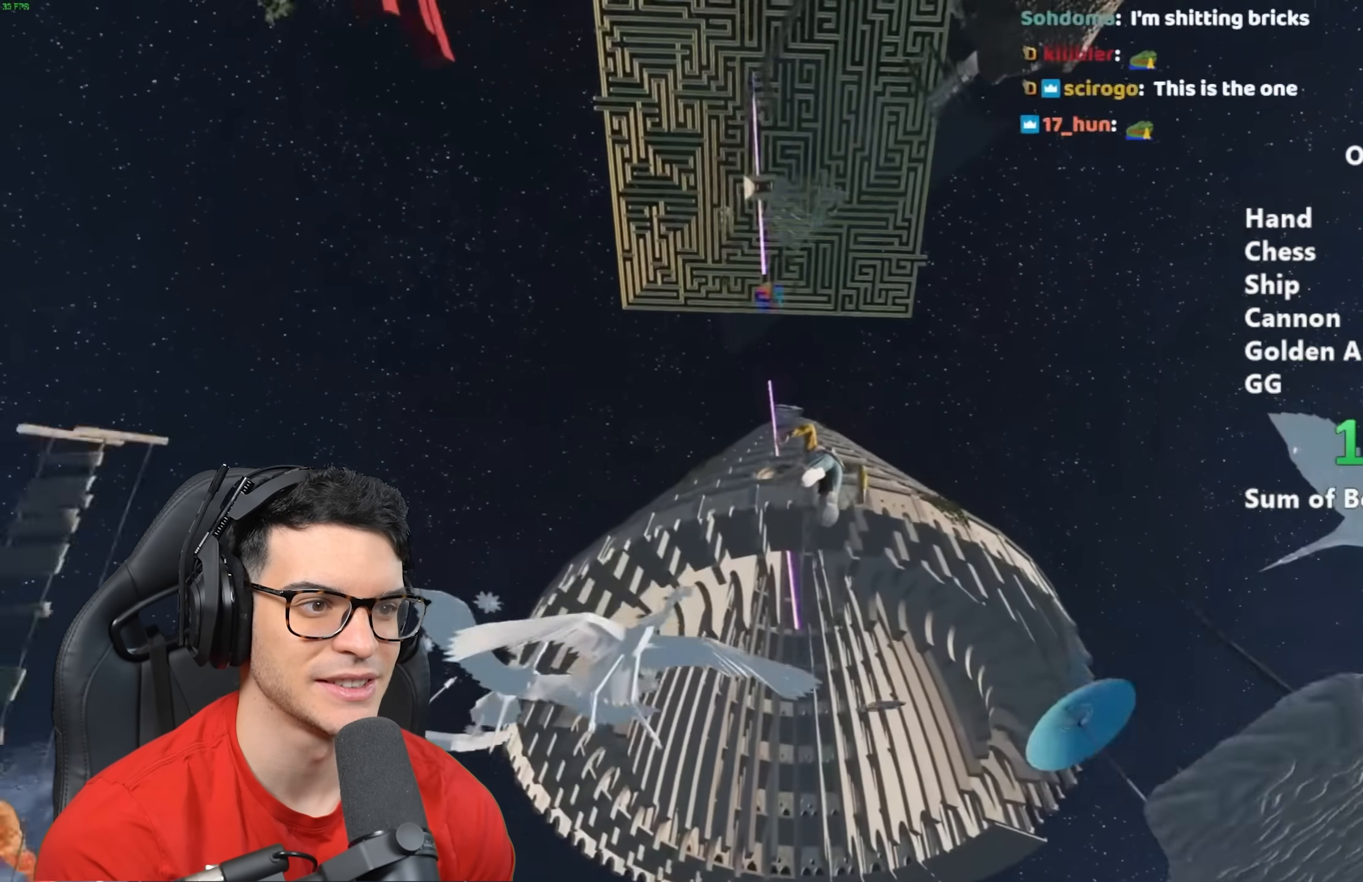
{"keys": ["w"], "mouse": [], "events": [[117, "d", "down"], [267, "d", "up"]]}
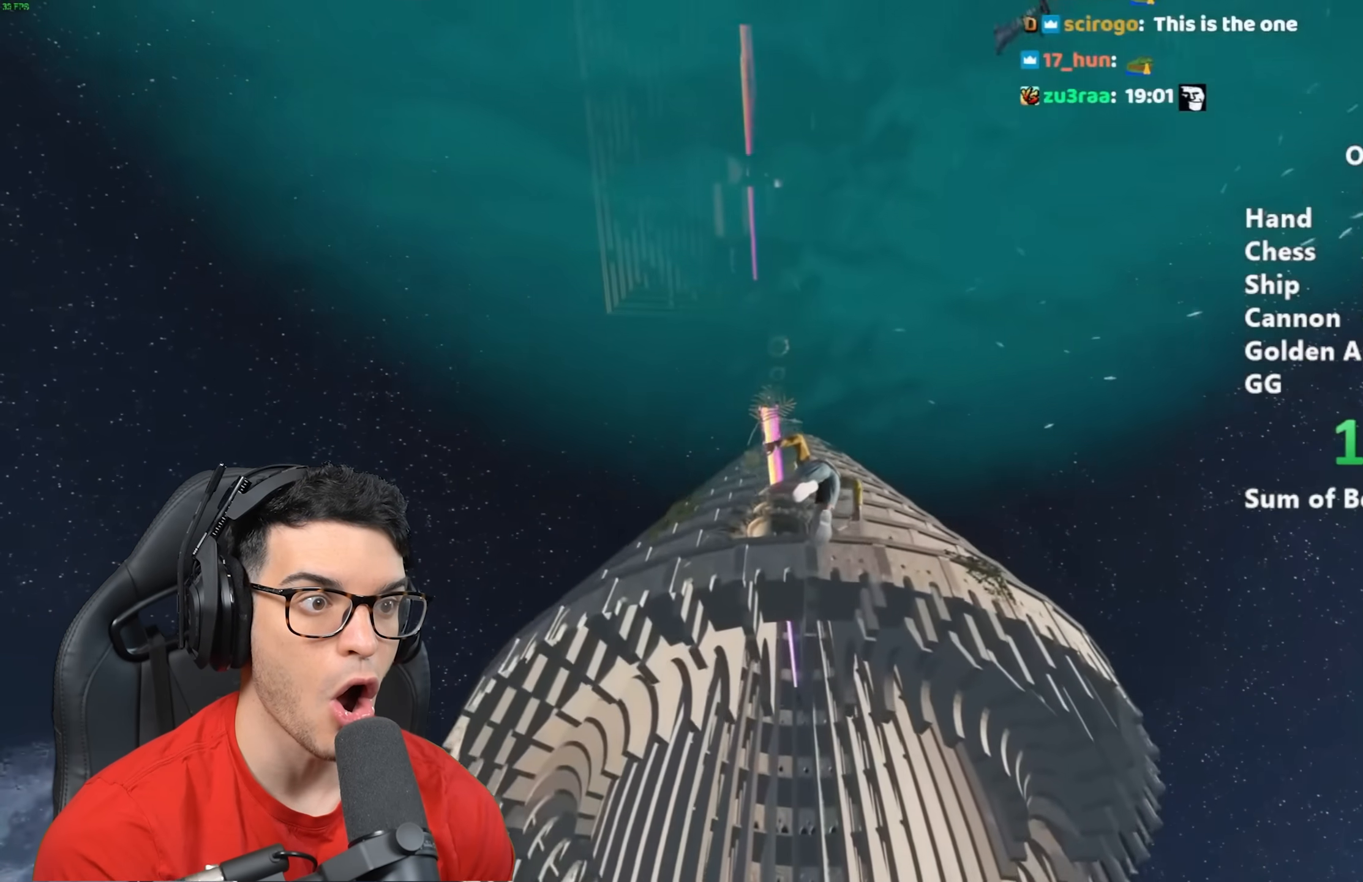
{"keys": ["w"], "mouse": [], "events": [[200, "d", "down"], [300, "d", "up"]]}
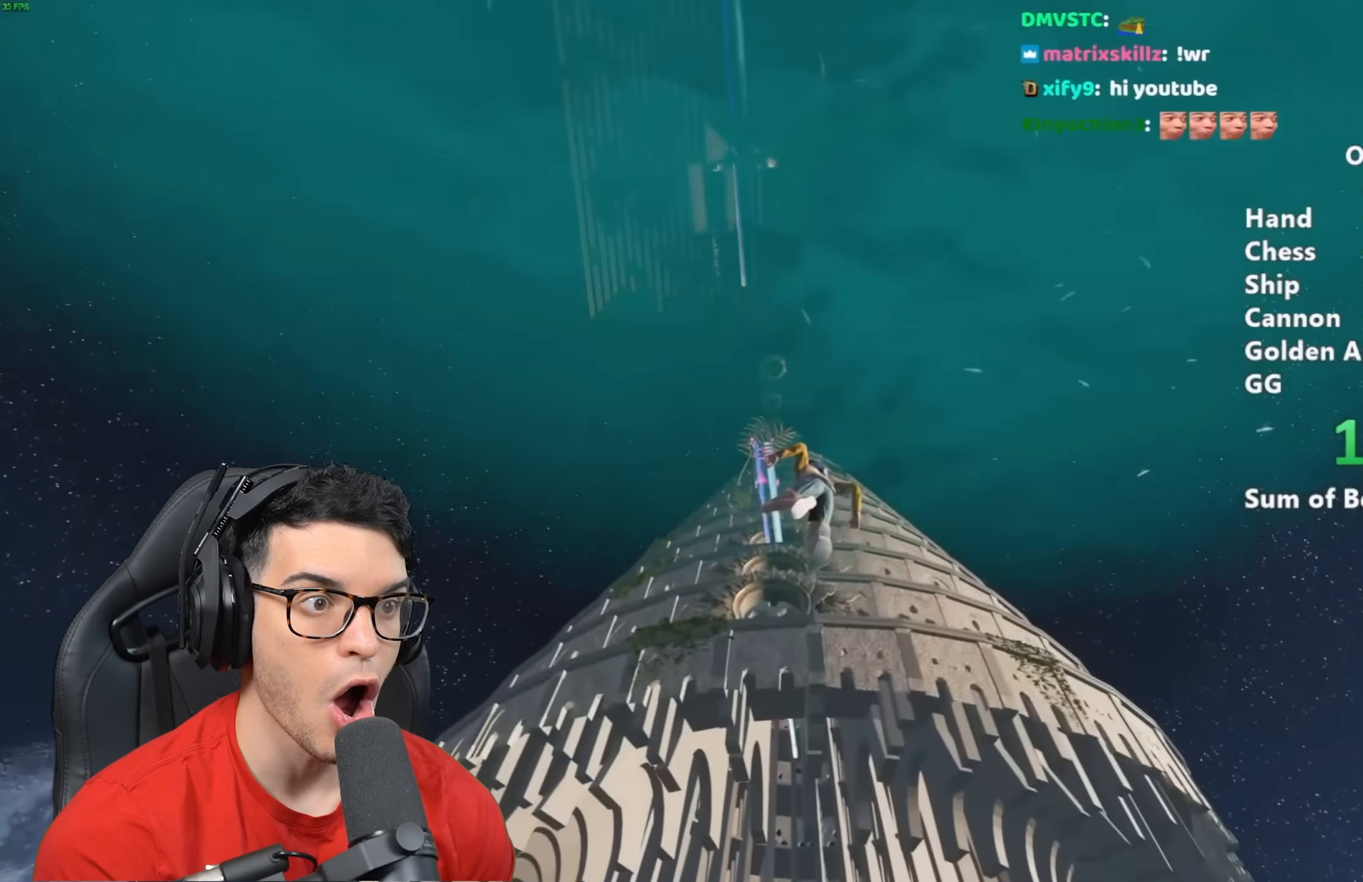
{"keys": [], "mouse": [], "events": [[300, "w", "up"]]}
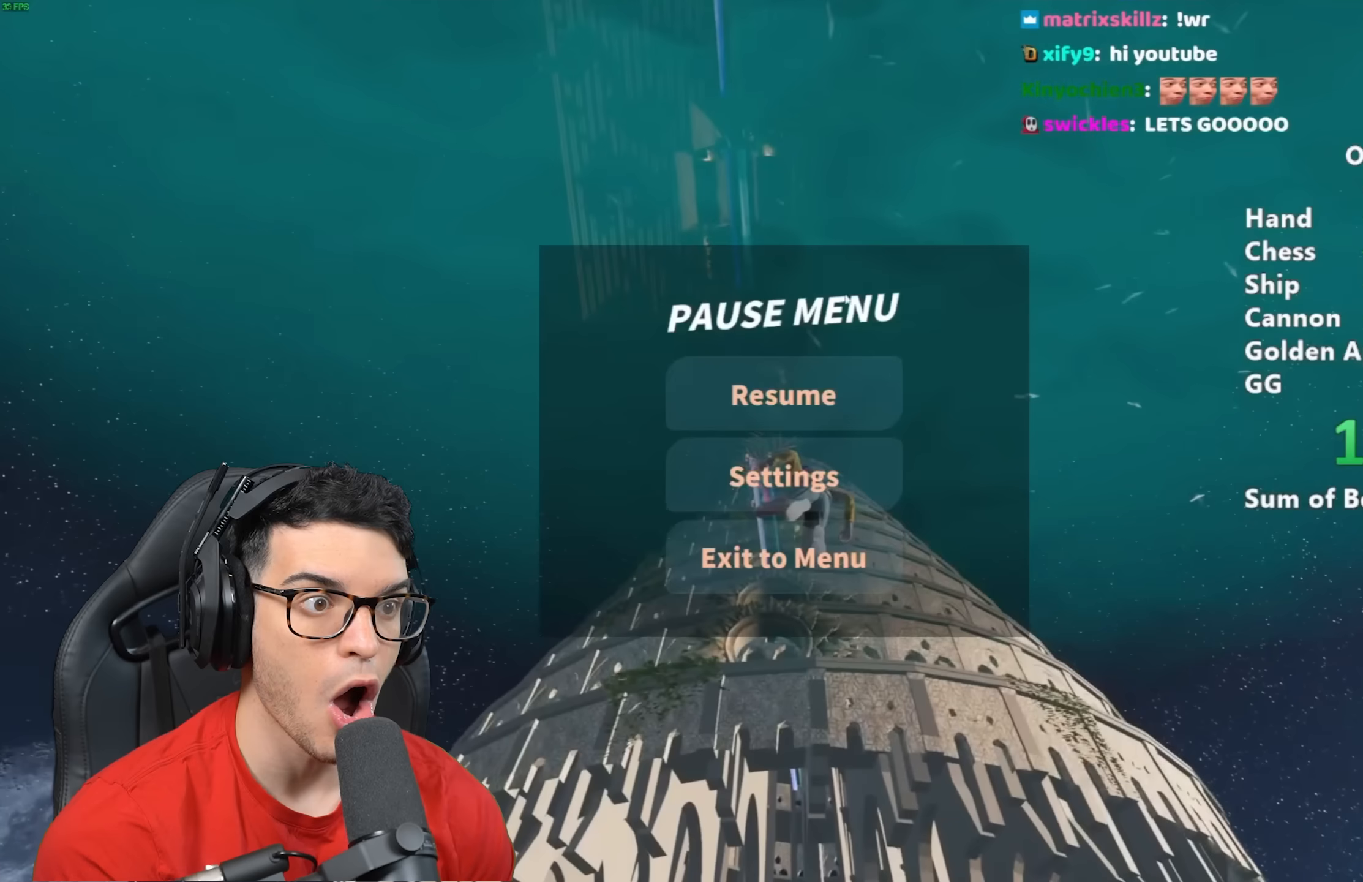
{"keys": [], "mouse": [], "events": [[267, "mouse_left", "down"], [300, "mouse_left", "up"]]}
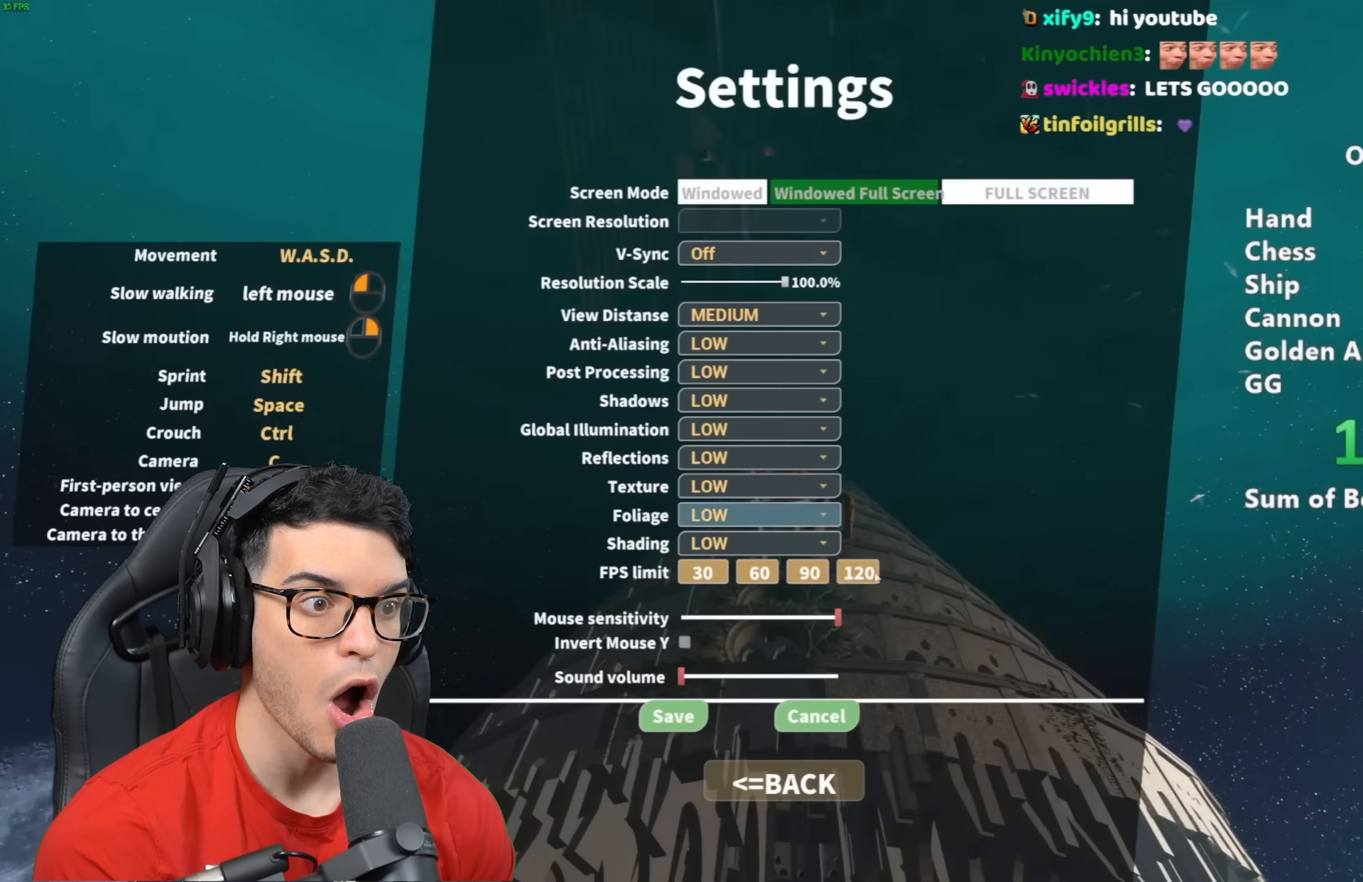
{"keys": [], "mouse": [], "events": [[333, "mouse_left", "down"], [433, "mouse_left", "up"]]}
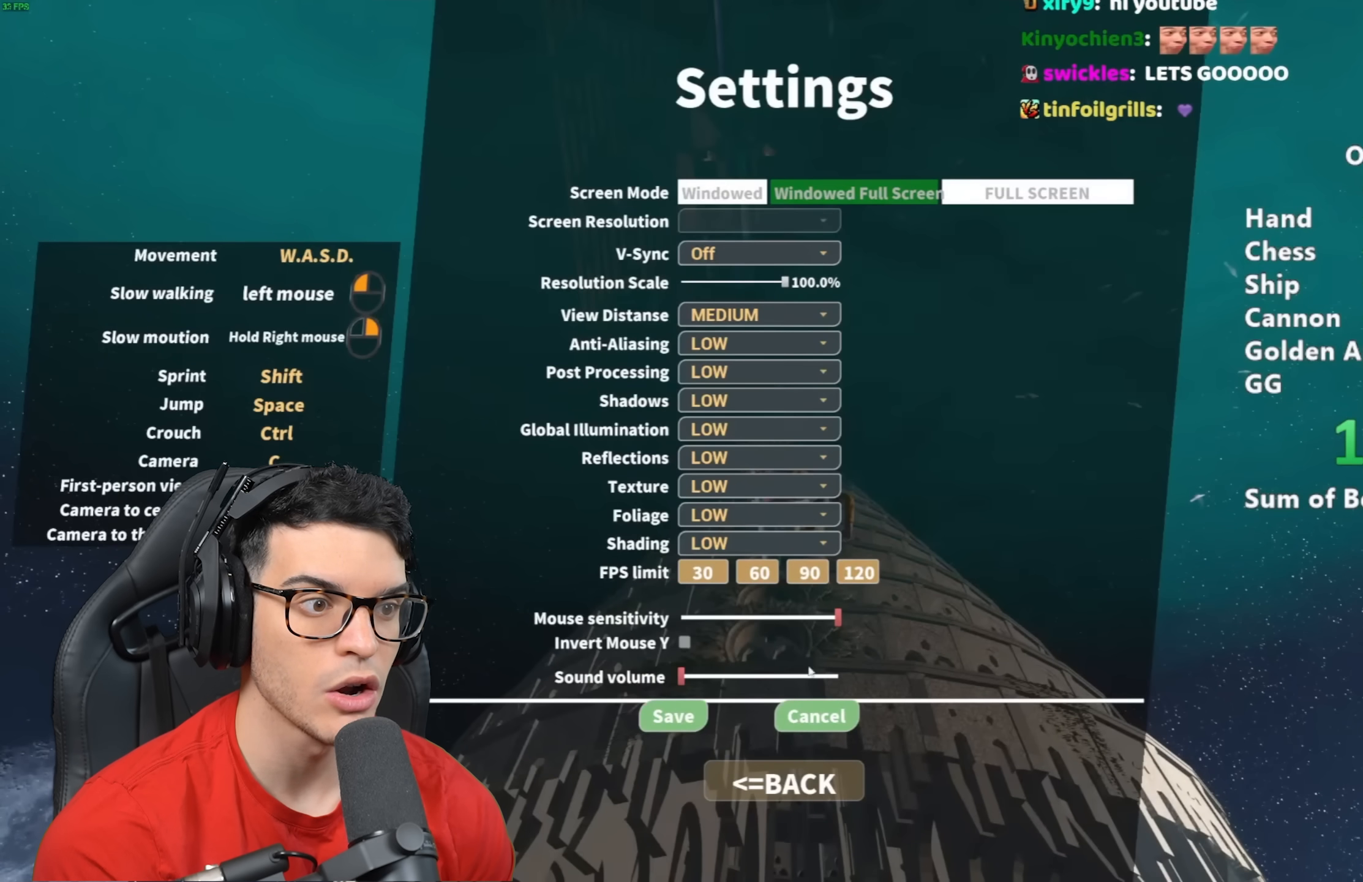
{"keys": [], "mouse": ["left"], "events": [[433, "mouse_left", "down"]]}
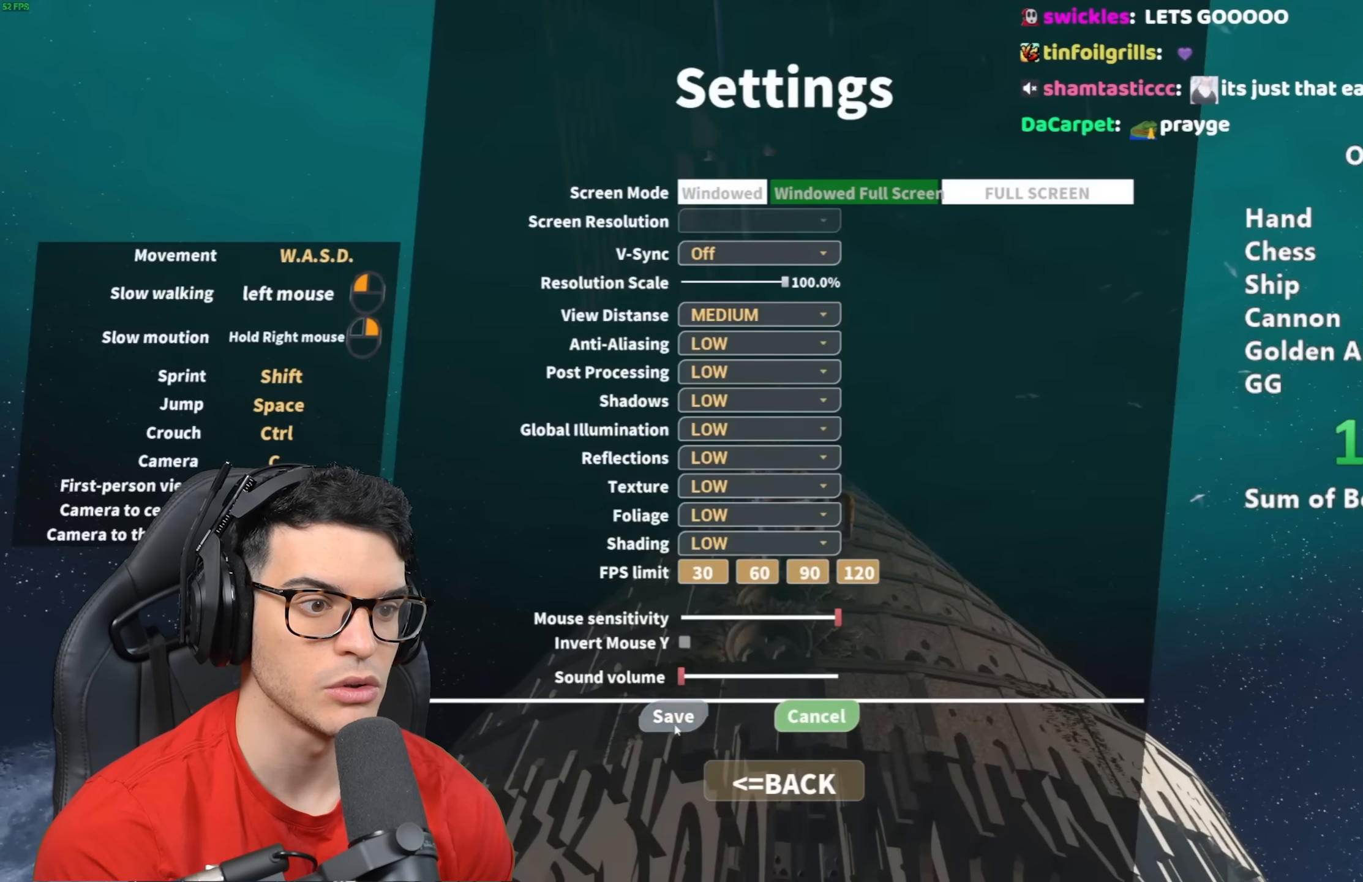
{"keys": [], "mouse": [], "events": [[17, "mouse_left", "up"], [233, "mouse_left", "down"], [283, "mouse_left", "up"]]}
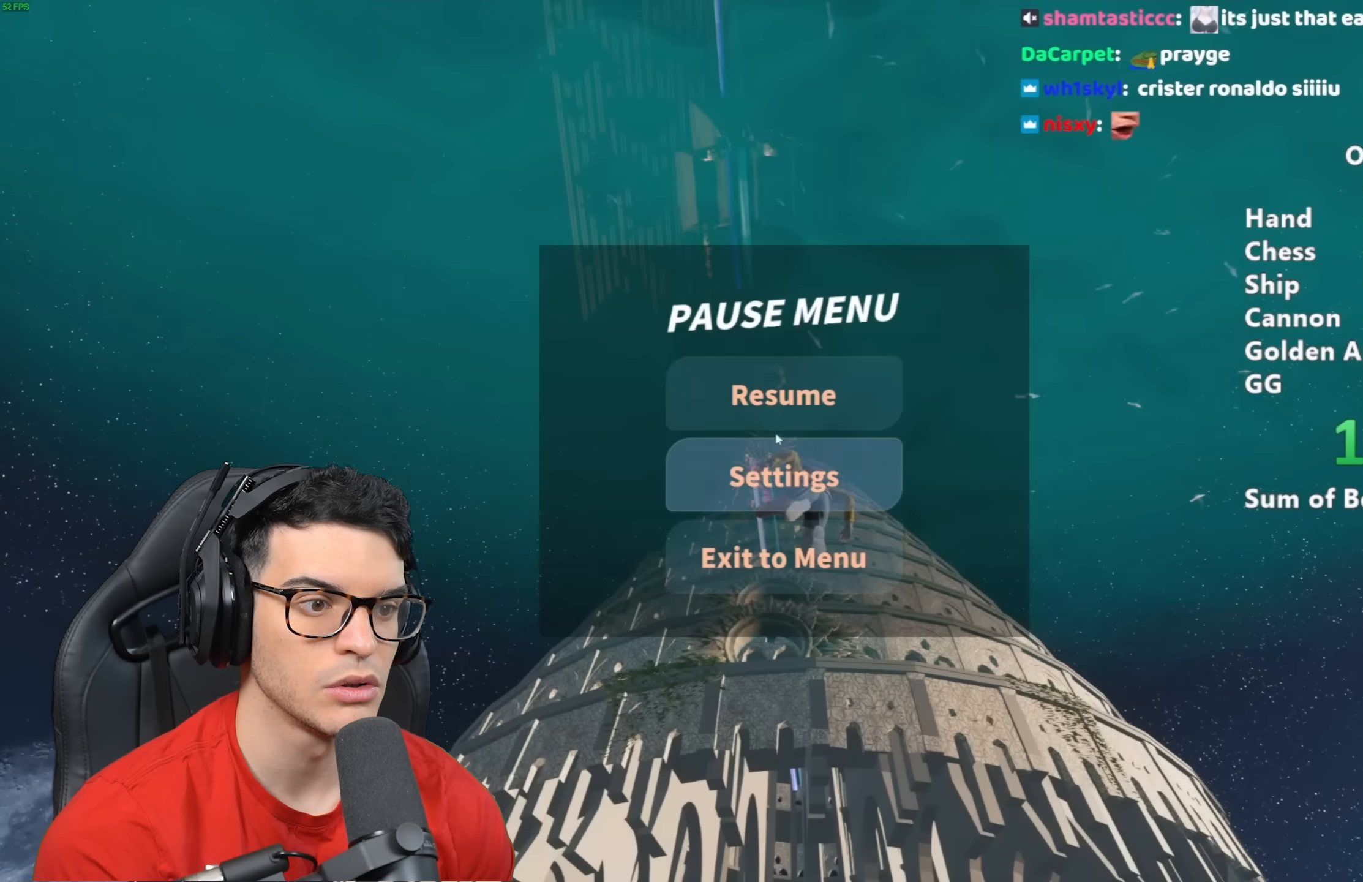
{"keys": ["w"], "mouse": [], "events": [[200, "mouse_left", "down"], [250, "mouse_left", "up"], [333, "w", "down"]]}